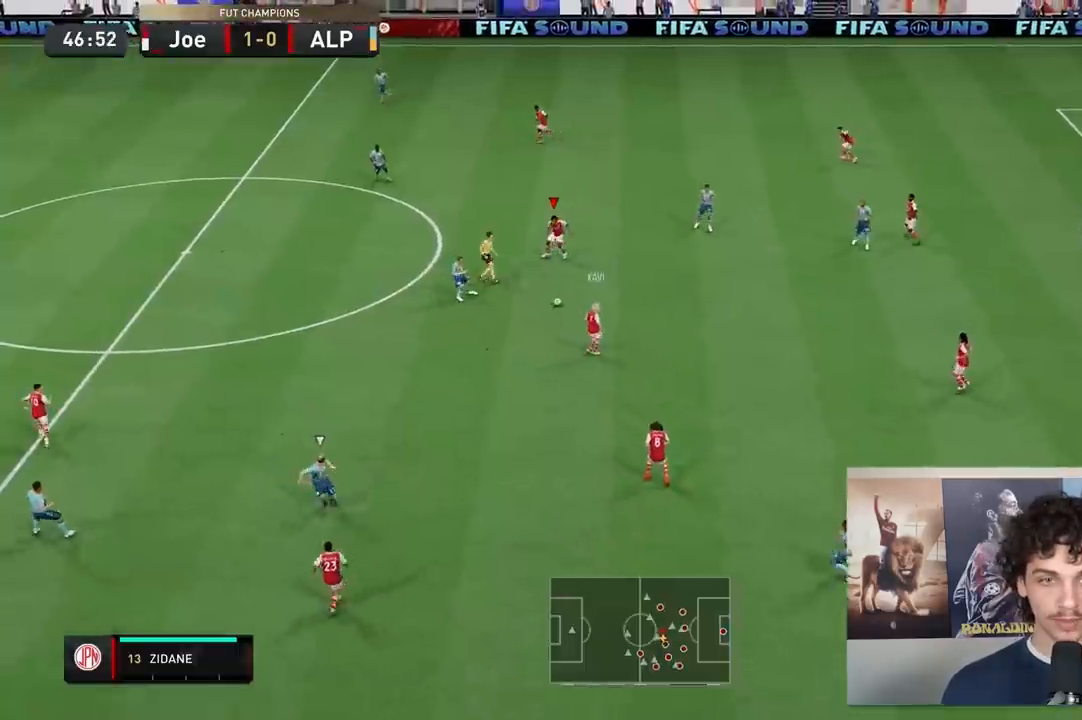
Gameplay with a controller (Xbox layout); each line is a JSON object with the inputs held at the frame after it. "events" lists button and stick changes between this image and that frame as [ms after this image, input, new state], when the widget could be followed in between. Not read: L3 R3.
{"buttons": [], "left_stick": "up-left", "right_stick": "center", "events": [[300, "left_stick", "up-left"]]}
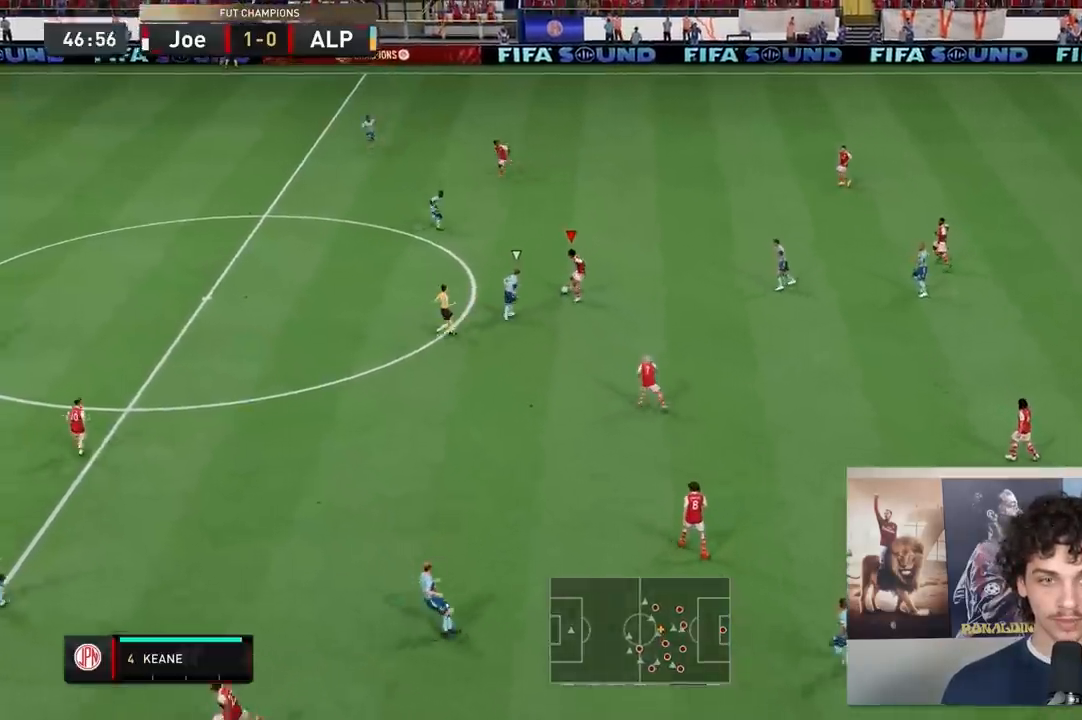
{"buttons": [], "left_stick": "down", "right_stick": "center", "events": [[100, "left_stick", "right"], [200, "left_stick", "down-right"], [450, "left_stick", "down"]]}
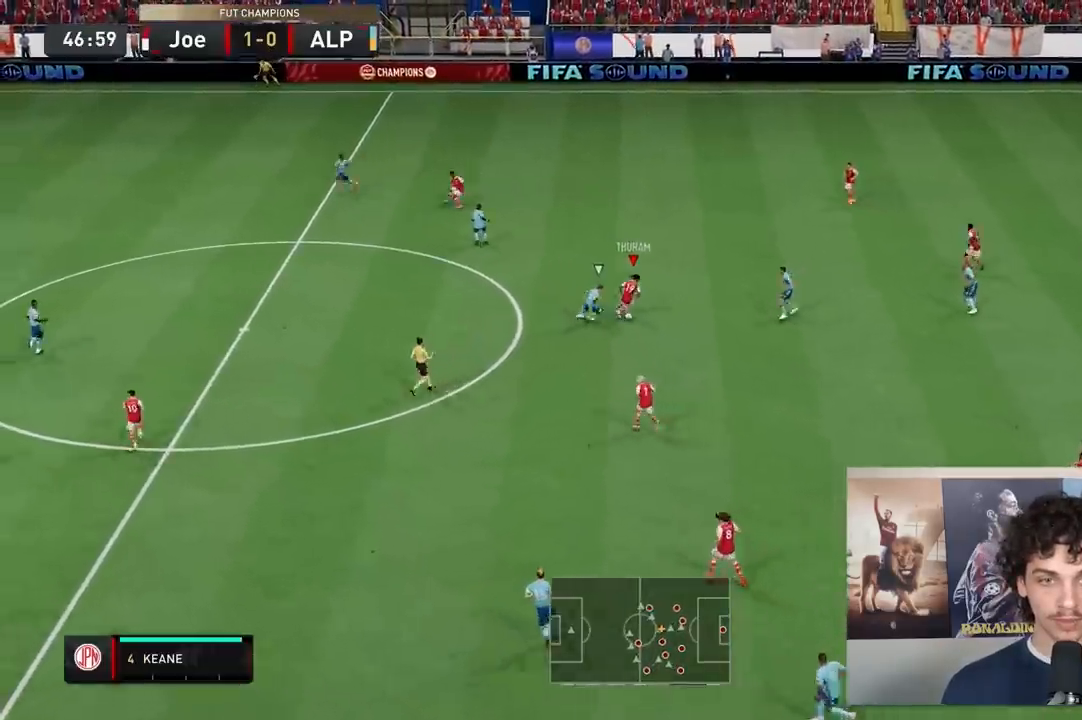
{"buttons": ["A"], "left_stick": "down-left", "right_stick": "center", "events": [[283, "left_stick", "down-left"], [383, "A", "down"]]}
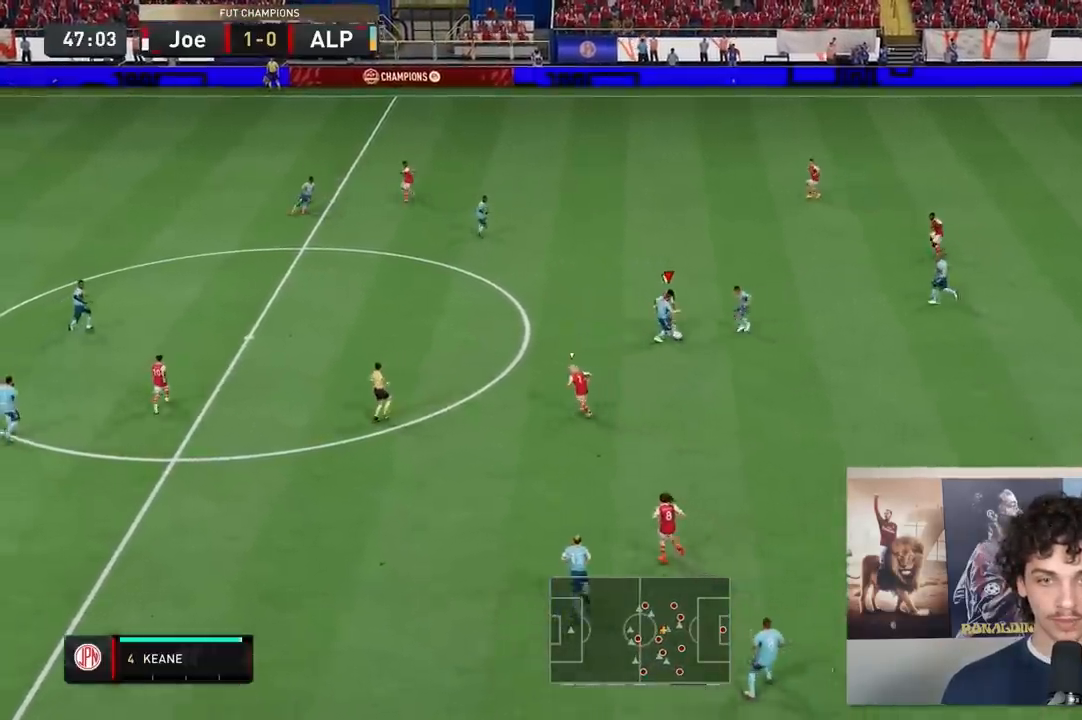
{"buttons": [], "left_stick": "down-right", "right_stick": "center", "events": [[50, "A", "up"], [450, "left_stick", "down-right"]]}
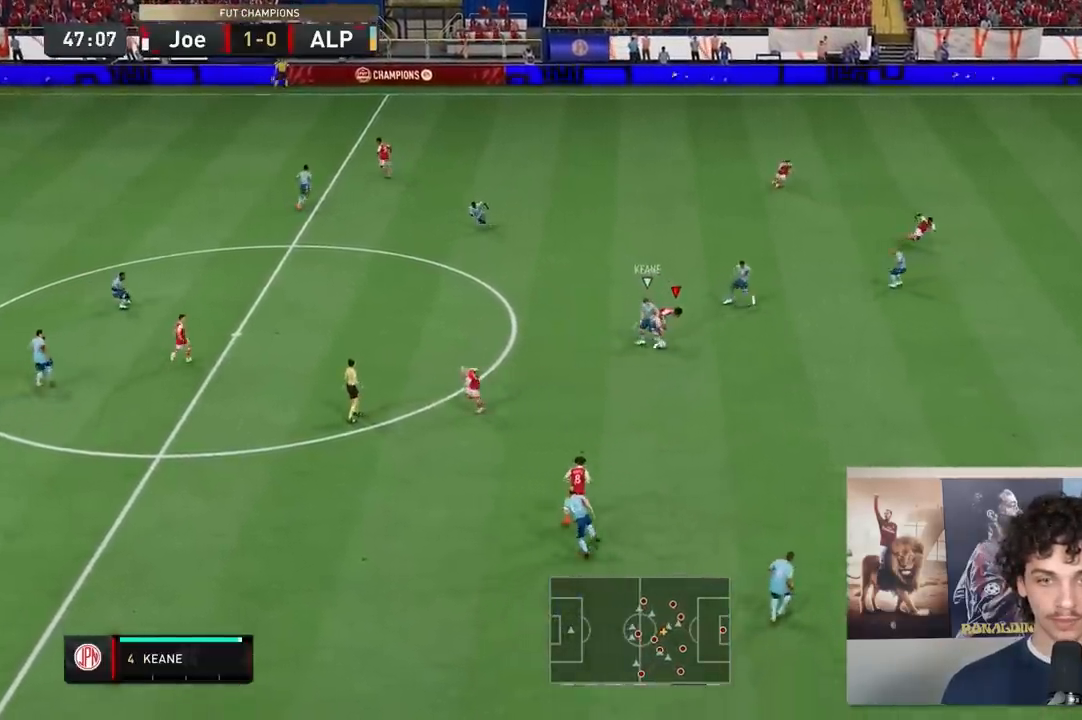
{"buttons": ["R2"], "left_stick": "down-left", "right_stick": "center", "events": [[150, "R2", "down"], [267, "left_stick", "down"], [367, "left_stick", "down-left"]]}
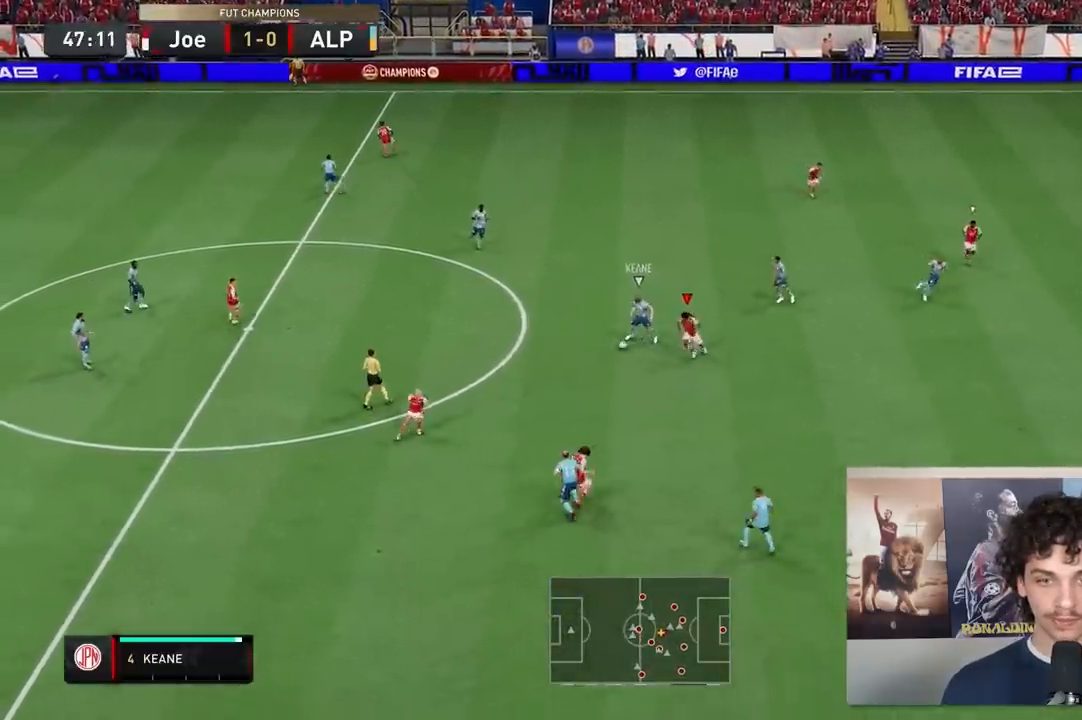
{"buttons": ["L2", "R2"], "left_stick": "left", "right_stick": "center", "events": [[167, "L2", "down"], [233, "left_stick", "left"]]}
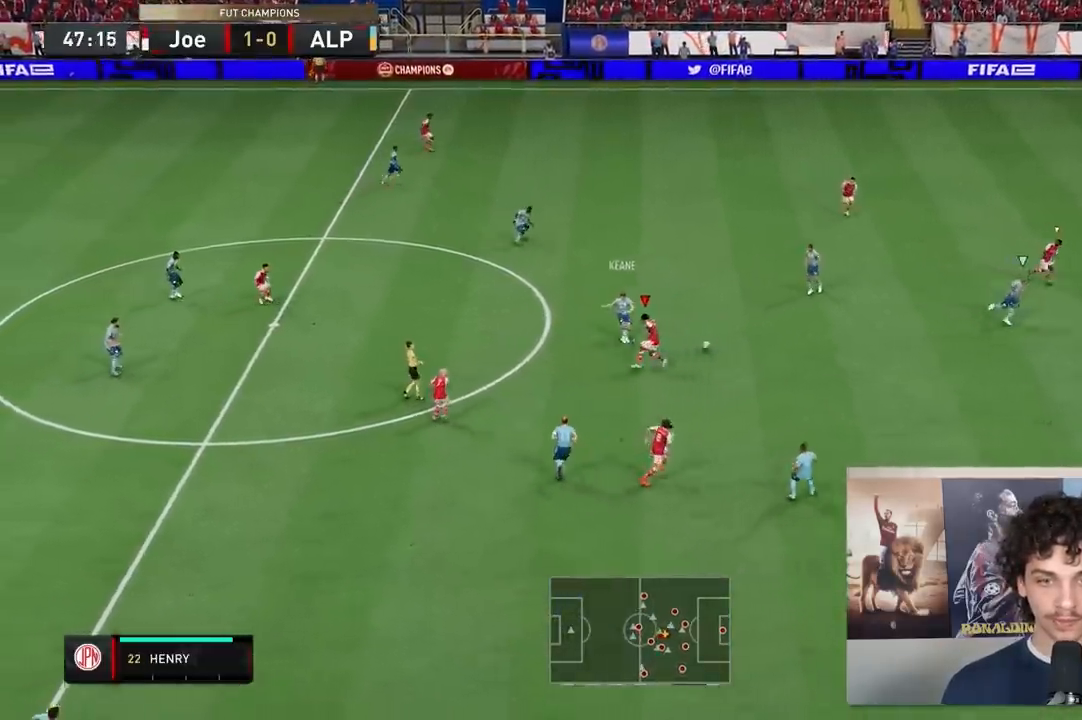
{"buttons": ["R2"], "left_stick": "up-right", "right_stick": "center", "events": [[67, "left_stick", "up"], [233, "left_stick", "up-right"], [417, "L2", "up"]]}
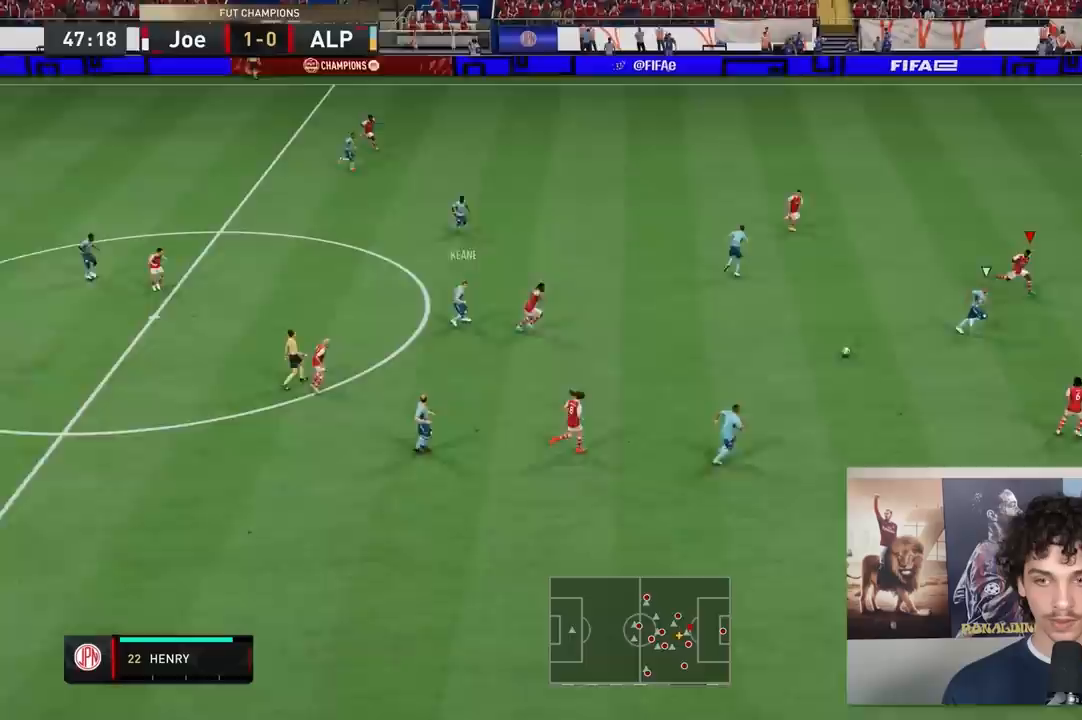
{"buttons": ["R2"], "left_stick": "up-right", "right_stick": "center", "events": [[33, "left_stick", "up-left"], [200, "L2", "down"], [250, "left_stick", "up-right"], [483, "L2", "up"]]}
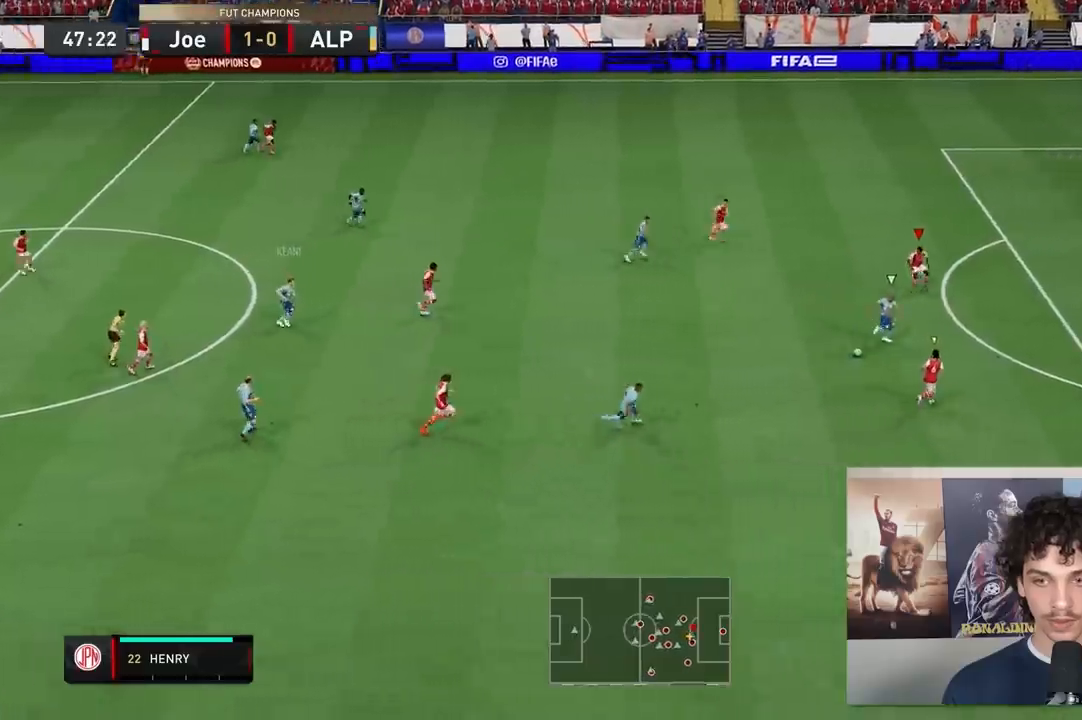
{"buttons": ["R2"], "left_stick": "up-right", "right_stick": "center", "events": [[67, "left_stick", "right"], [367, "left_stick", "up-right"]]}
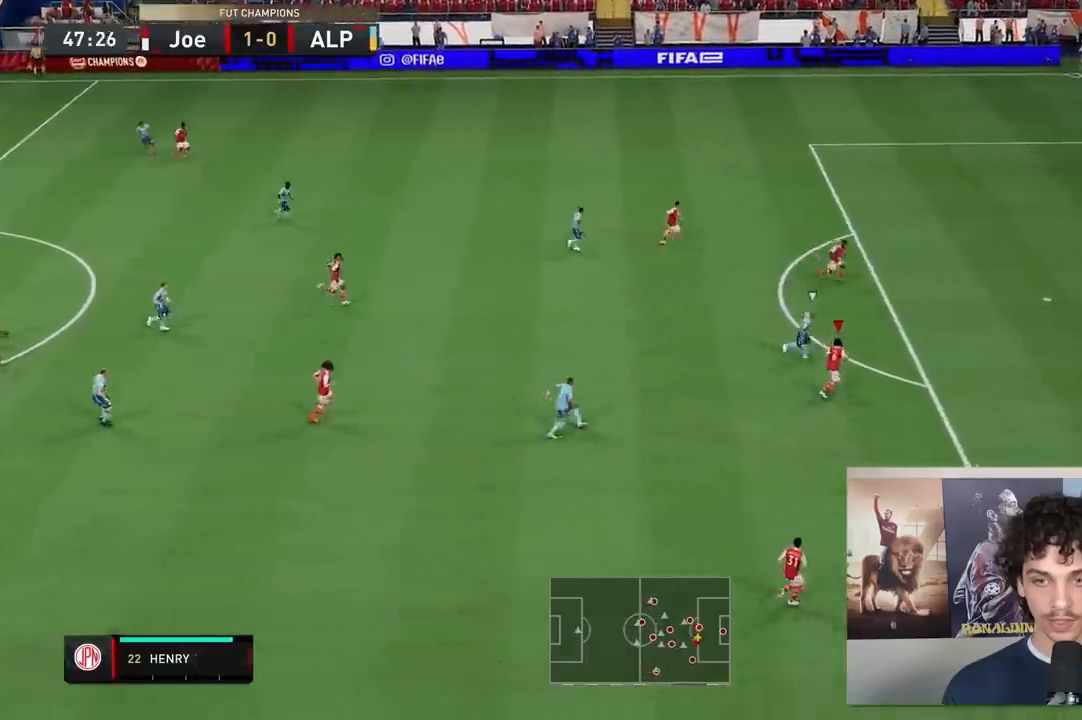
{"buttons": ["R2"], "left_stick": "up-right", "right_stick": "center", "events": []}
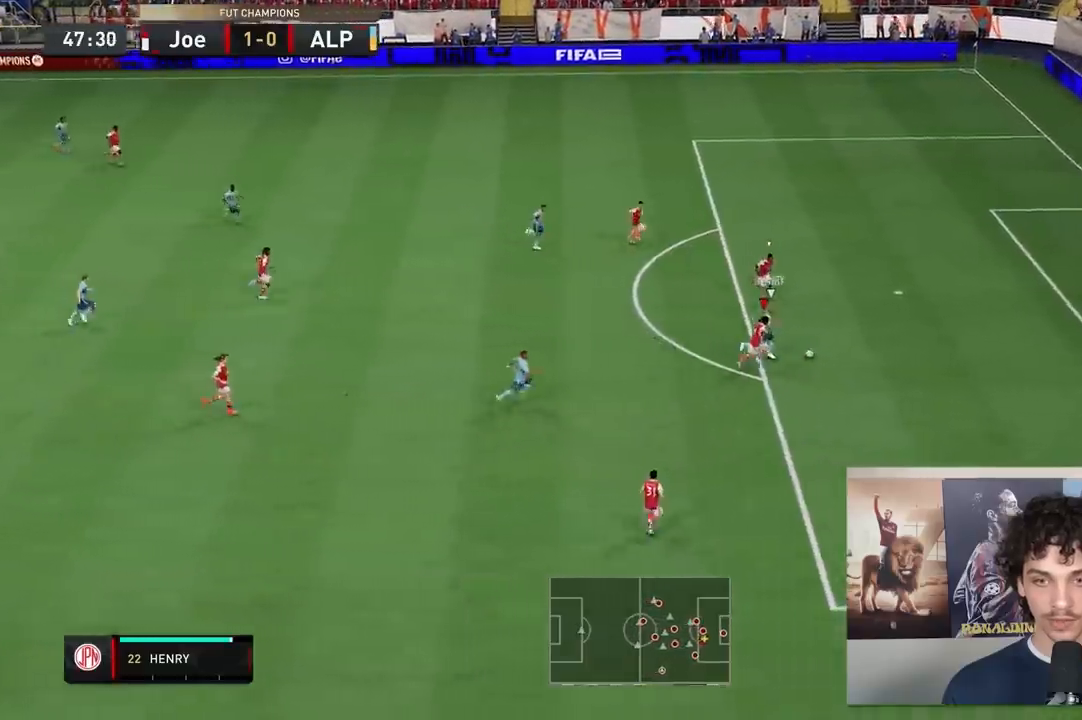
{"buttons": ["R2"], "left_stick": "up-right", "right_stick": "center", "events": [[217, "R2", "up"], [267, "R2", "down"]]}
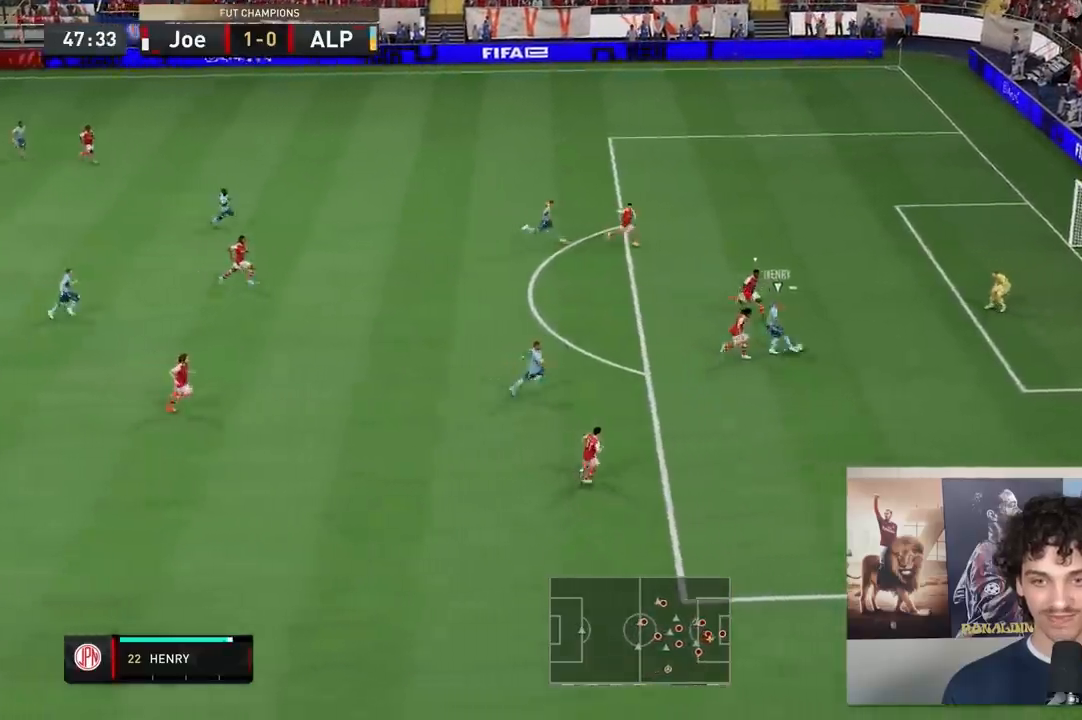
{"buttons": ["R2"], "left_stick": "up-right", "right_stick": "center", "events": []}
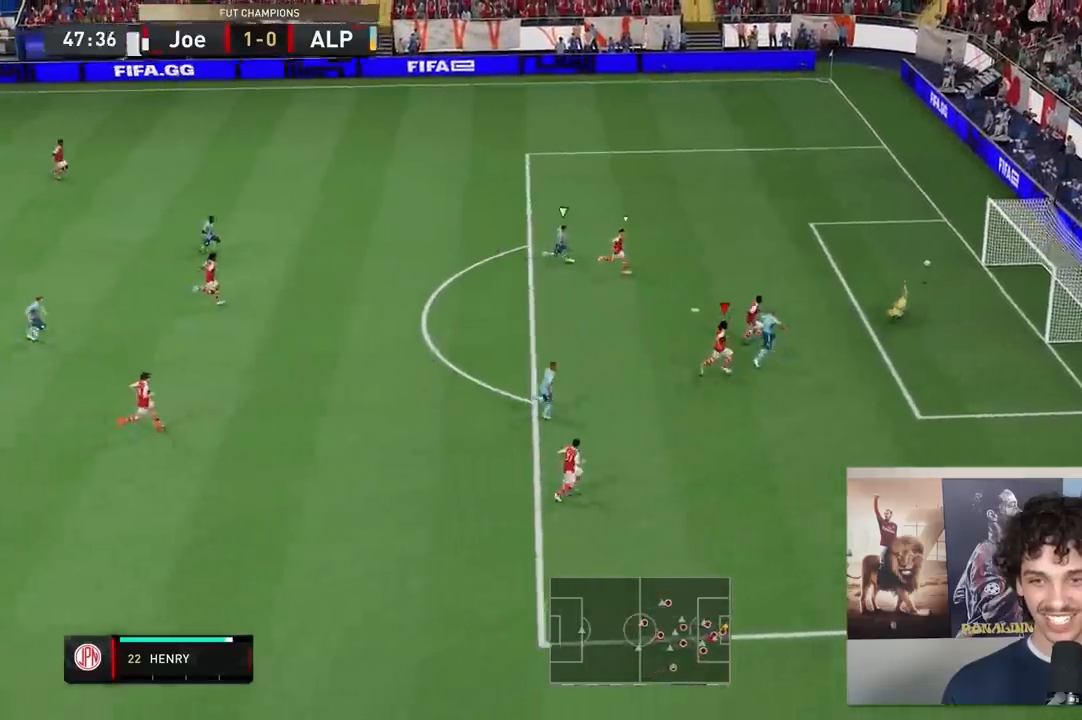
{"buttons": ["R2"], "left_stick": "center", "right_stick": "center", "events": [[400, "left_stick", "center"]]}
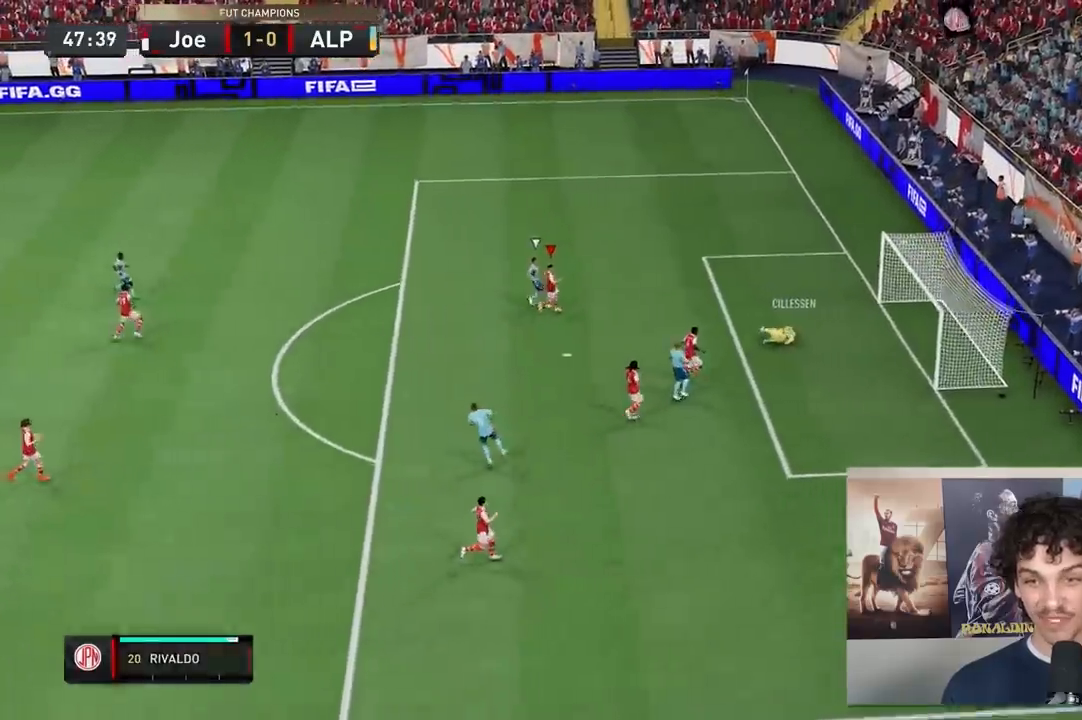
{"buttons": [], "left_stick": "center", "right_stick": "center", "events": [[17, "R2", "up"], [333, "R2", "down"], [400, "R2", "up"]]}
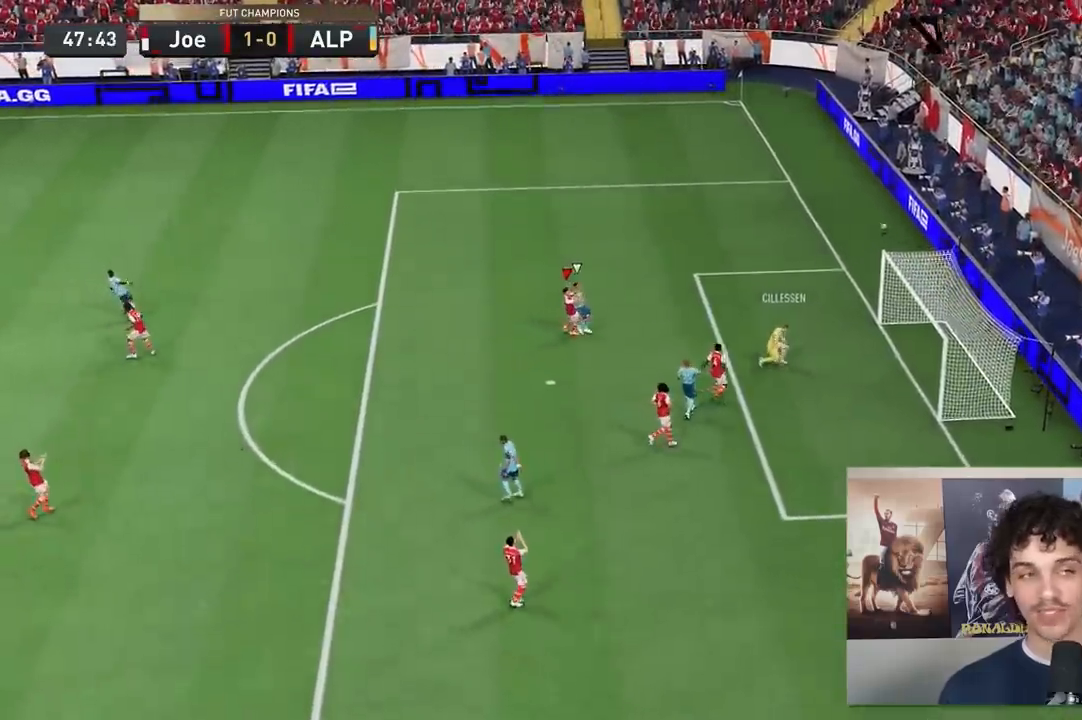
{"buttons": [], "left_stick": "center", "right_stick": "center", "events": []}
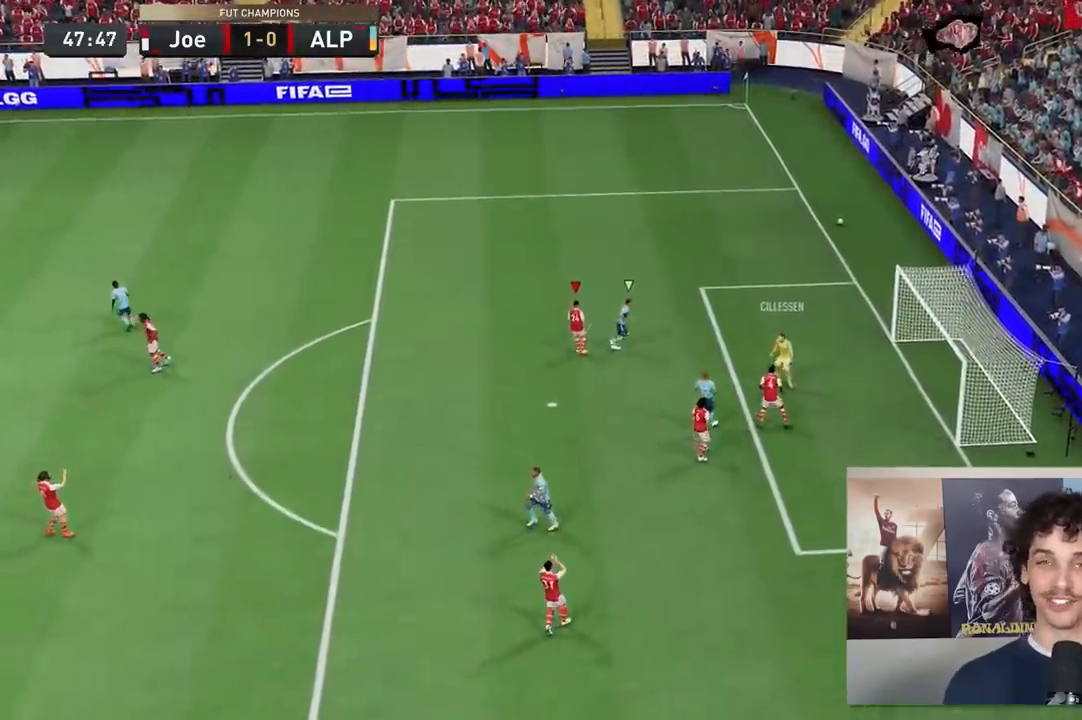
{"buttons": [], "left_stick": "center", "right_stick": "center", "events": []}
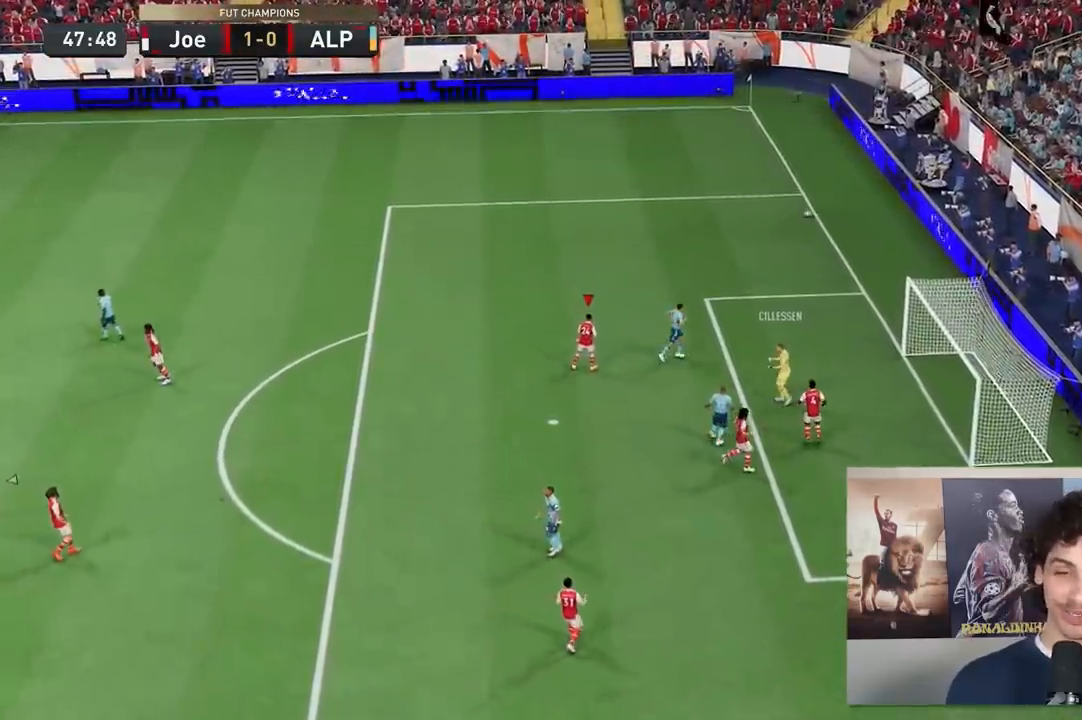
{"buttons": [], "left_stick": "center", "right_stick": "center", "events": []}